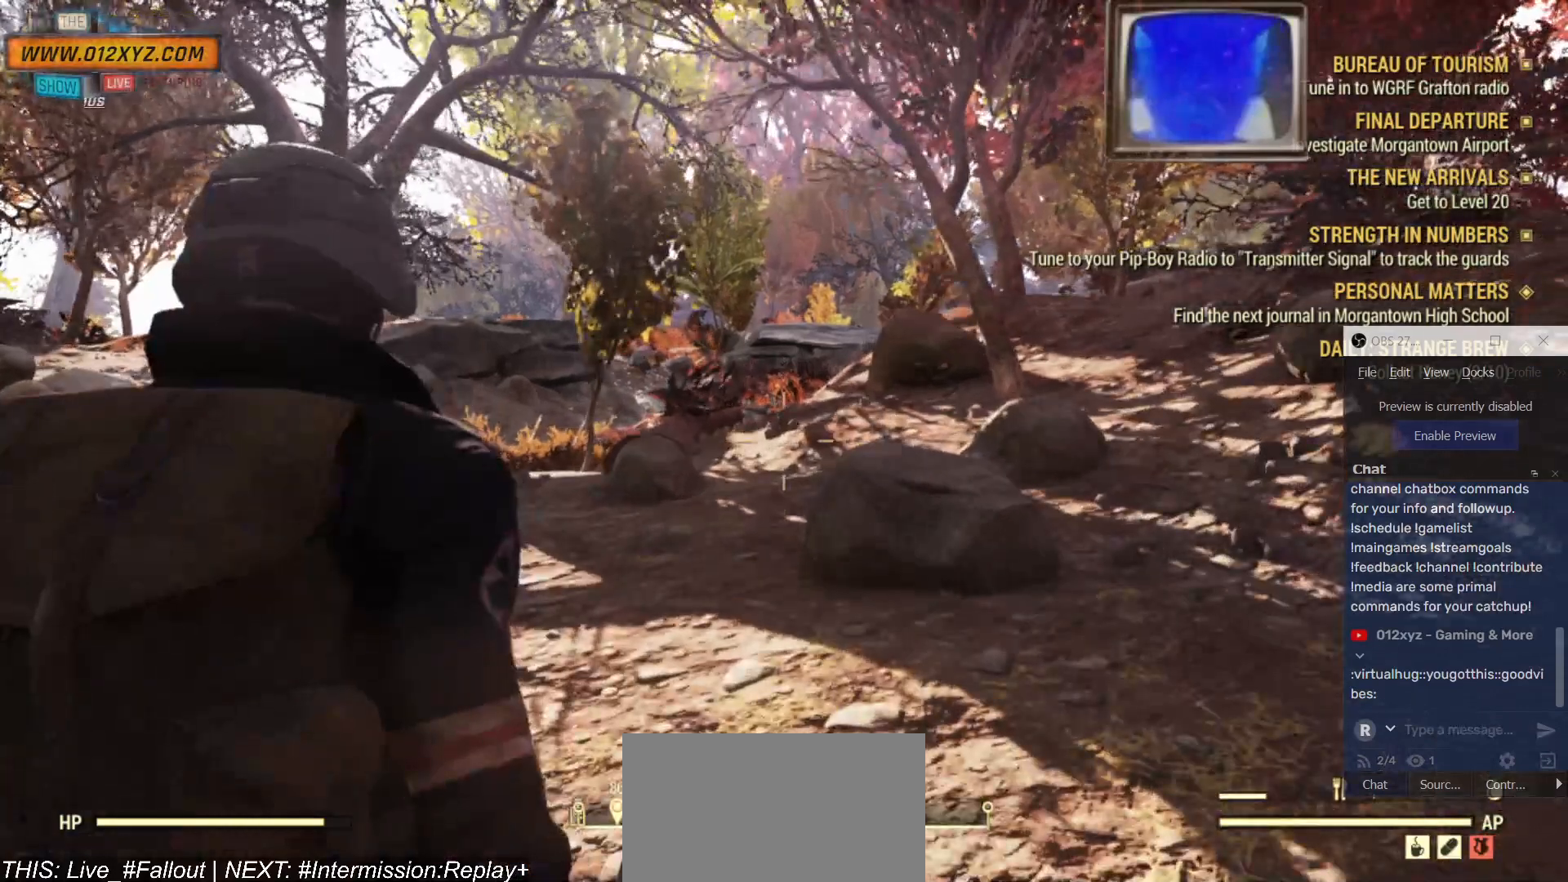
Gameplay with keyboard and mouse; each line is a JSON object with the keys and mouse buttons held at the frame after it. "events" lists presses ("down") and releases ("up") of "1", "2", "3", "4", "5", "a", "alt", "b", "c", "ctrl", "d", "e", "f", "g", "q", "r", "s", "shift", "space", "t", "tab", "v", "w", "x", "z", "mouse_left", "mouse_wheel", "mouse_right", "mouse_mb4" and "mouse_mb5" between this image and that frame as [ms after this image, input, new state], when the widget could be followed in between. "mouse_left", "mouse_wheel", "mouse_right", "mouse_mb4", "mouse_mb5" = the "left", "wheel", "right", "mb4", "mb5" buttons of the "mouse" list. No other keys are recorded. "wheel" means that the mouse wheel is clicked or scrolled. Not read: mouse_move.
{"keys": [], "mouse": []}
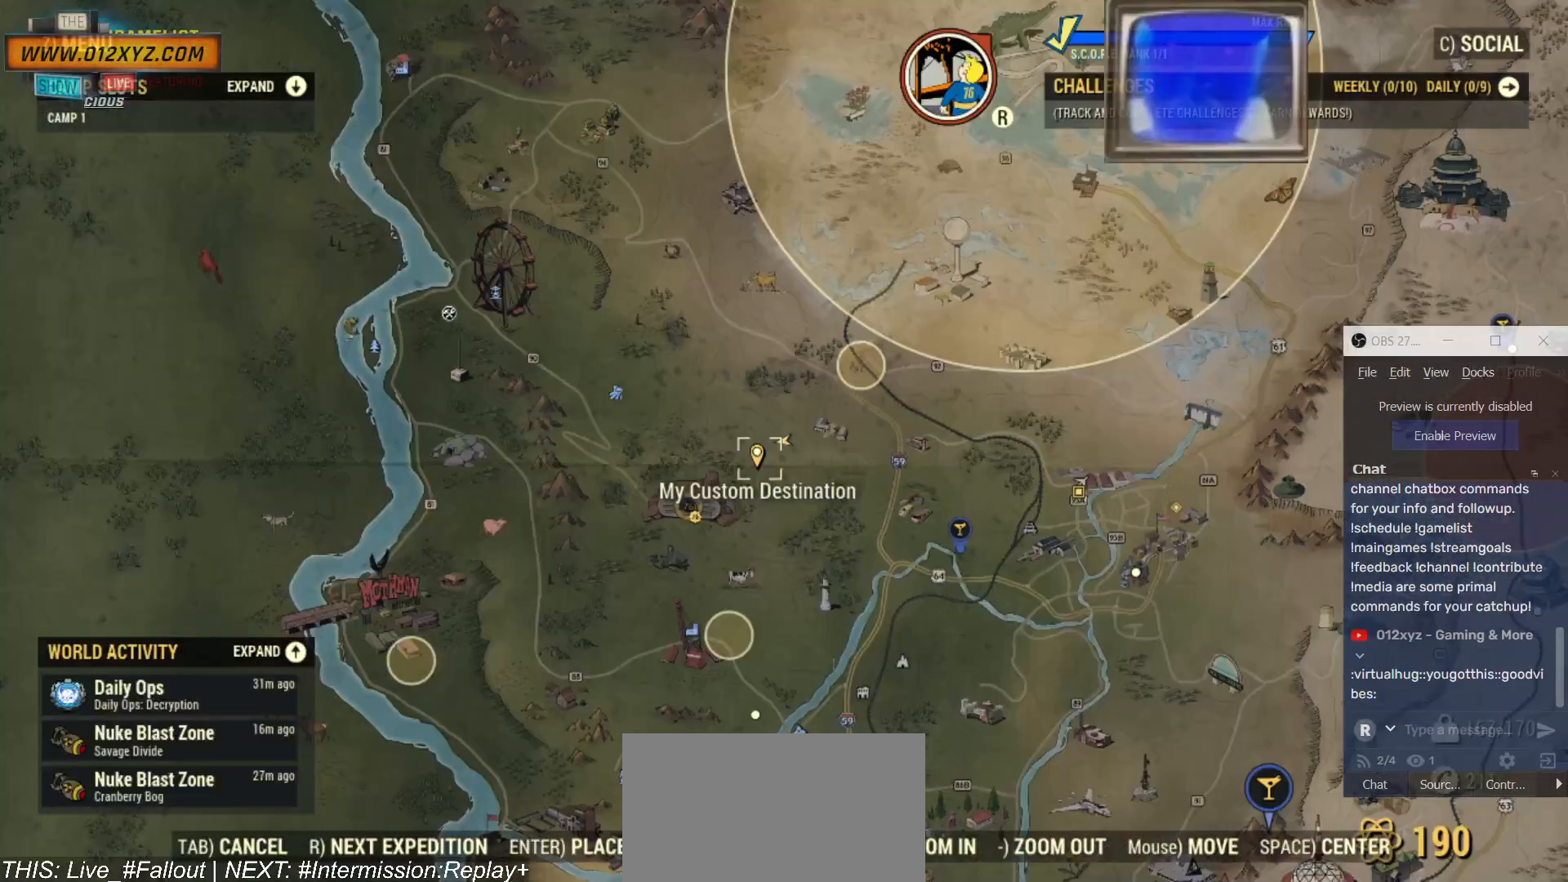
{"keys": [], "mouse": [], "events": []}
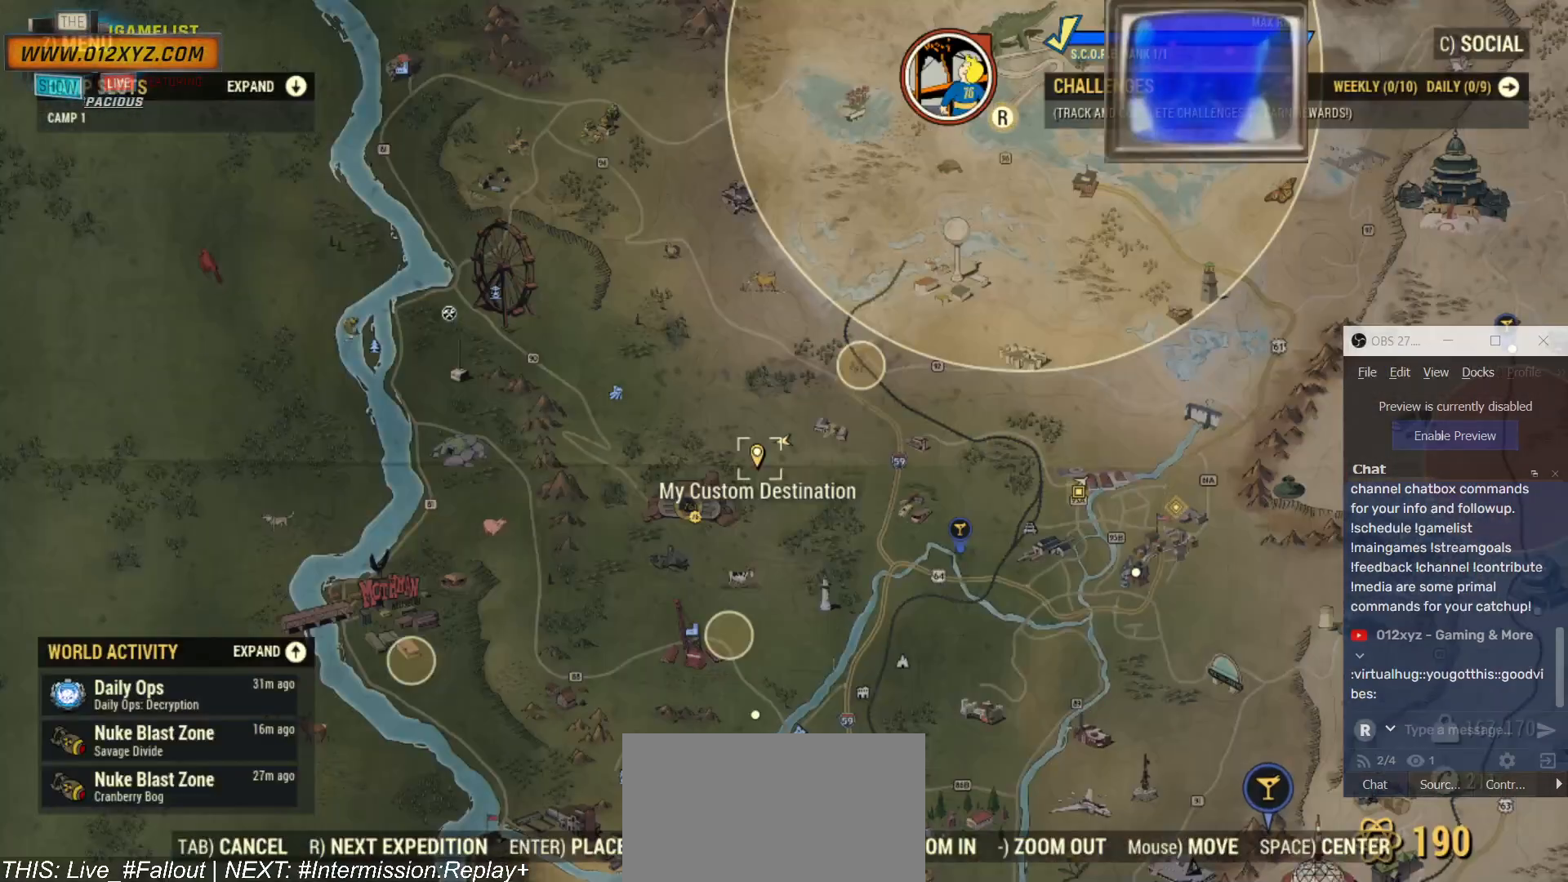
{"keys": [], "mouse": [], "events": []}
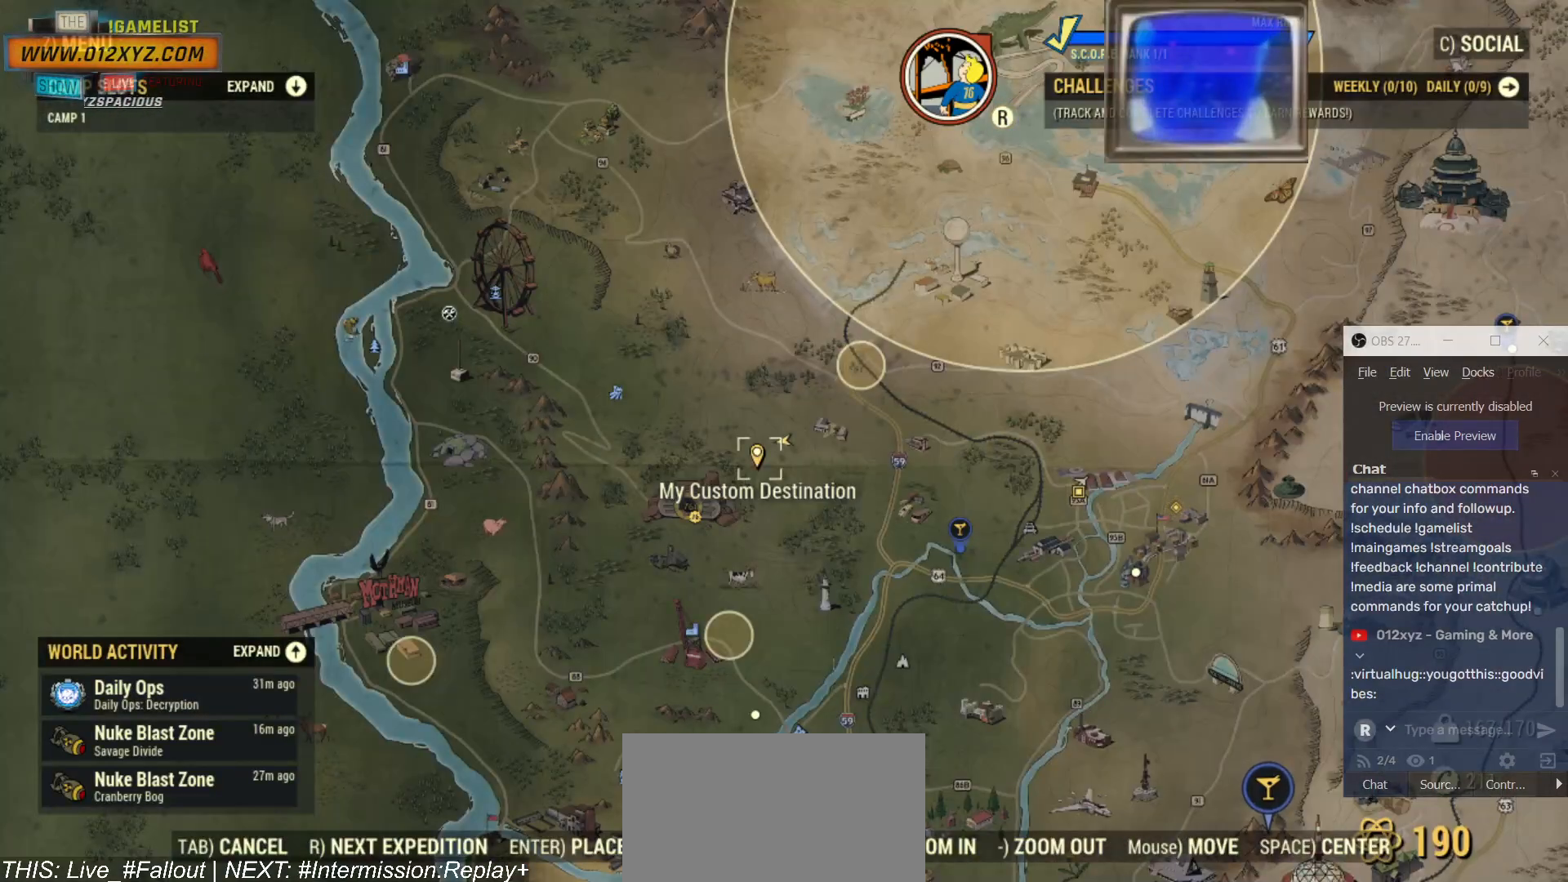
{"keys": [], "mouse": [], "events": []}
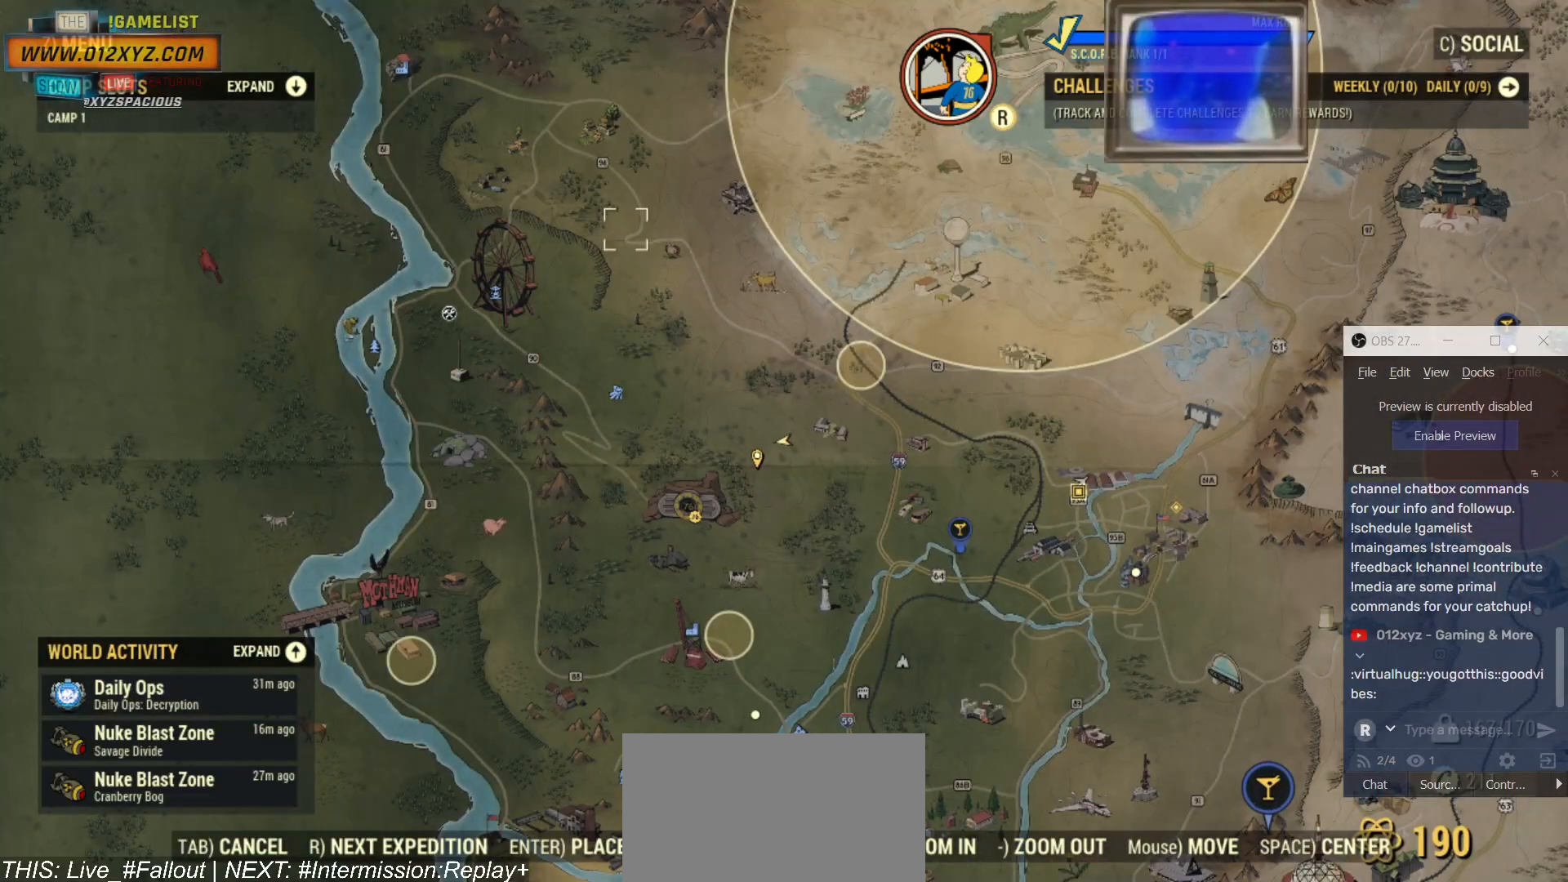
{"keys": [], "mouse": [], "events": []}
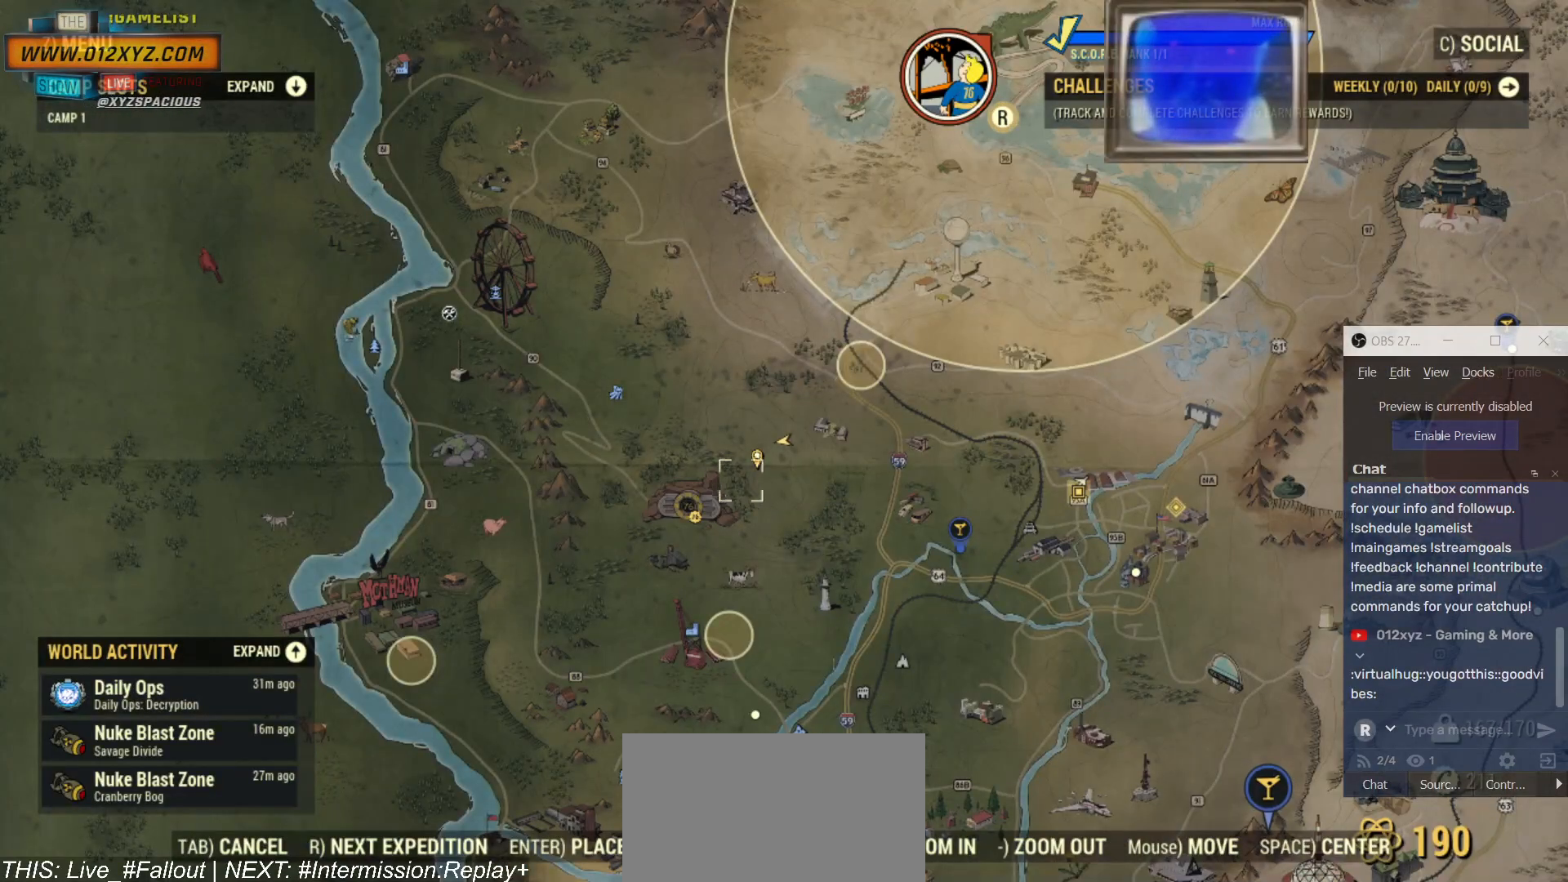
{"keys": [], "mouse": [], "events": []}
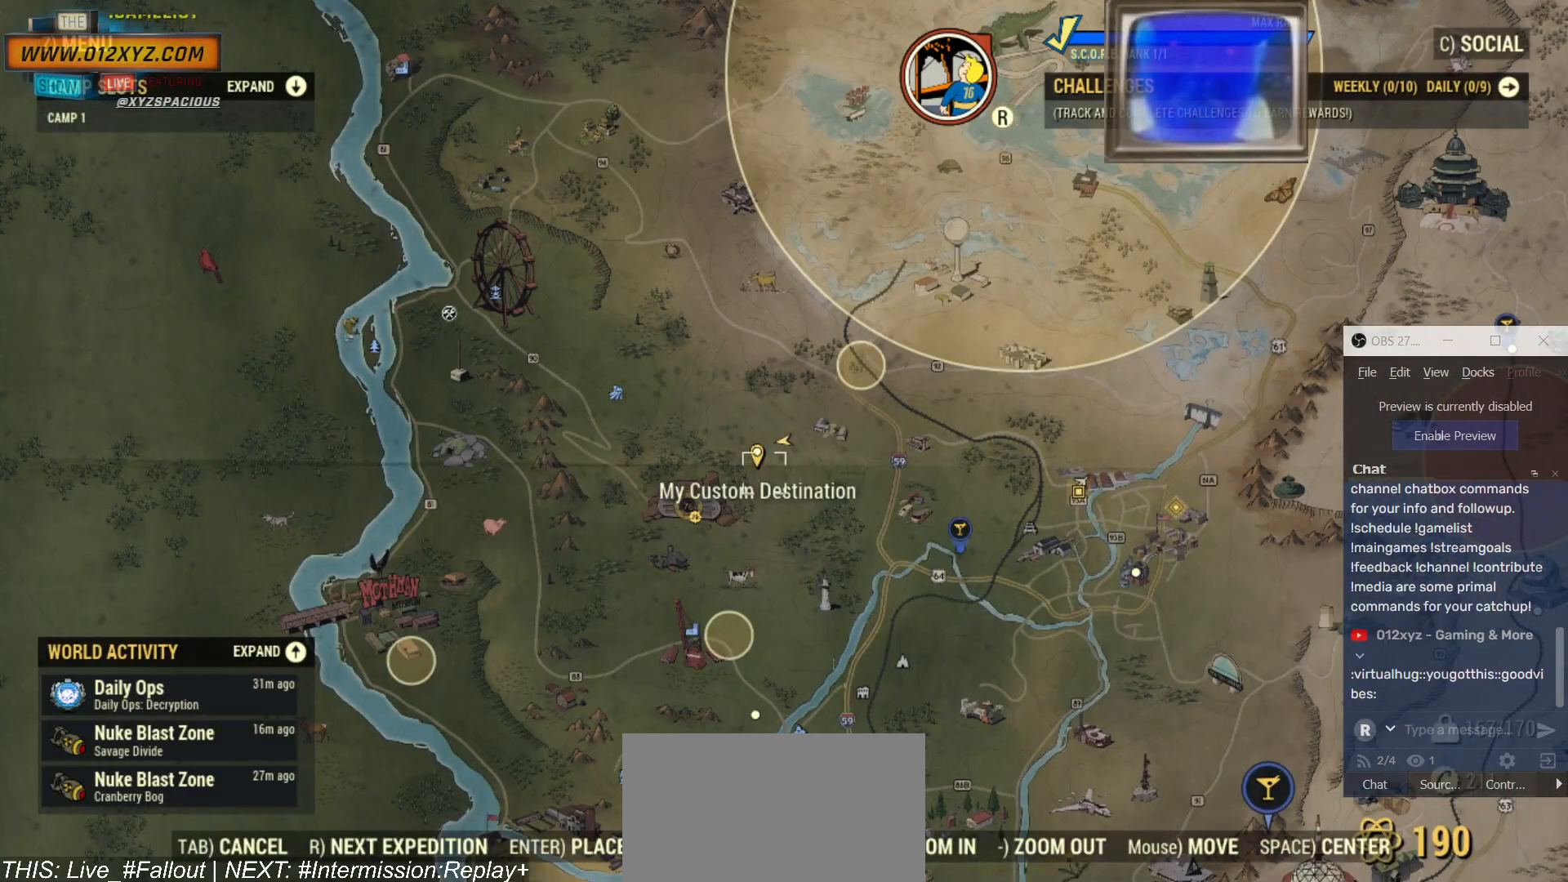
{"keys": [], "mouse": [], "events": []}
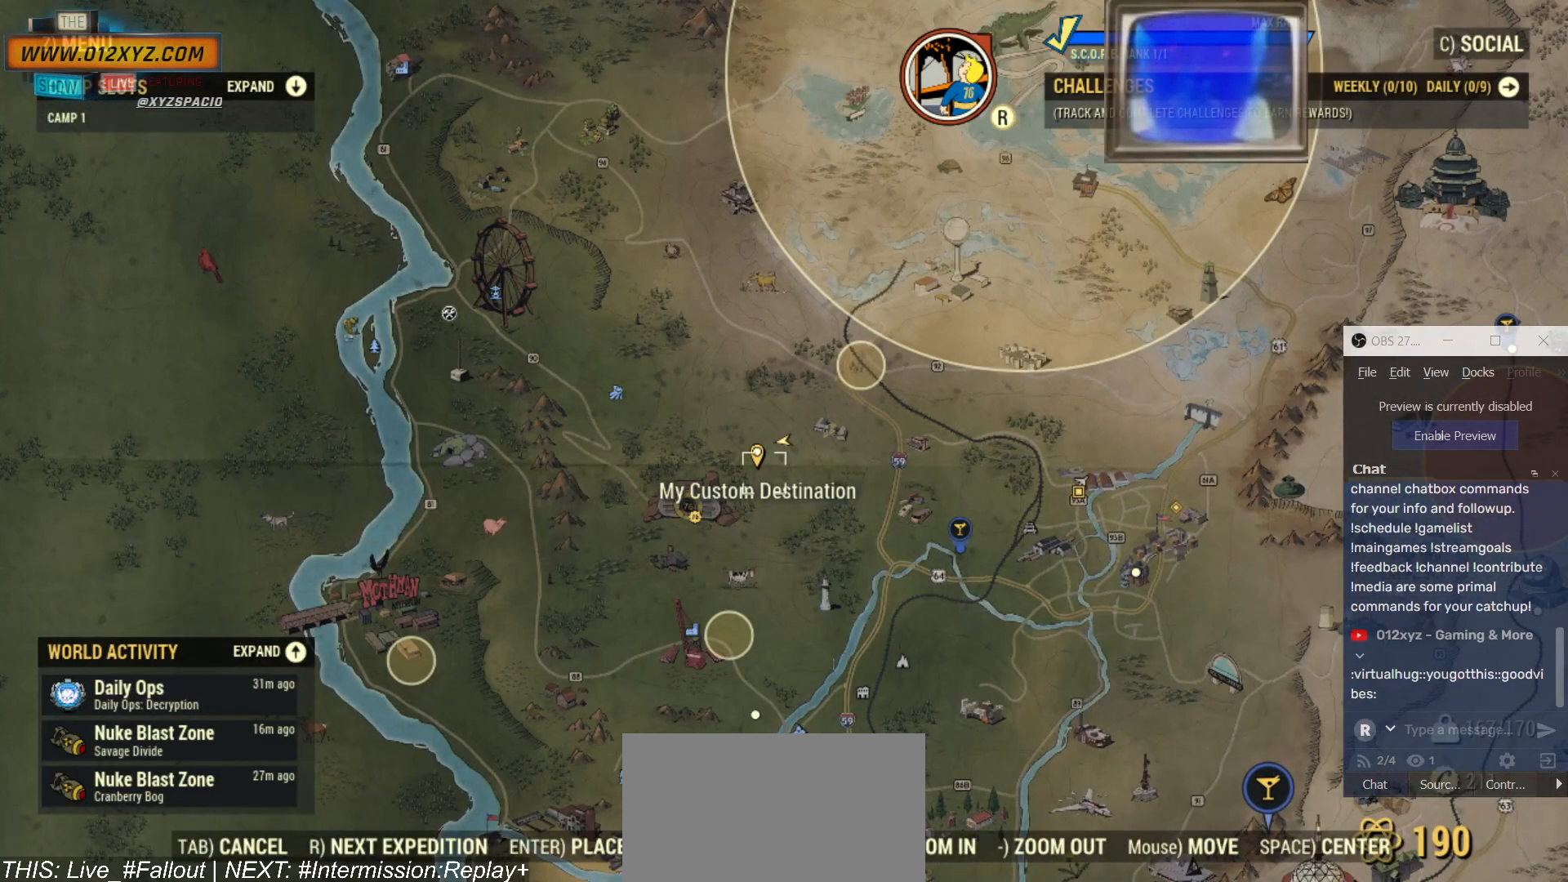
{"keys": [], "mouse": [], "events": []}
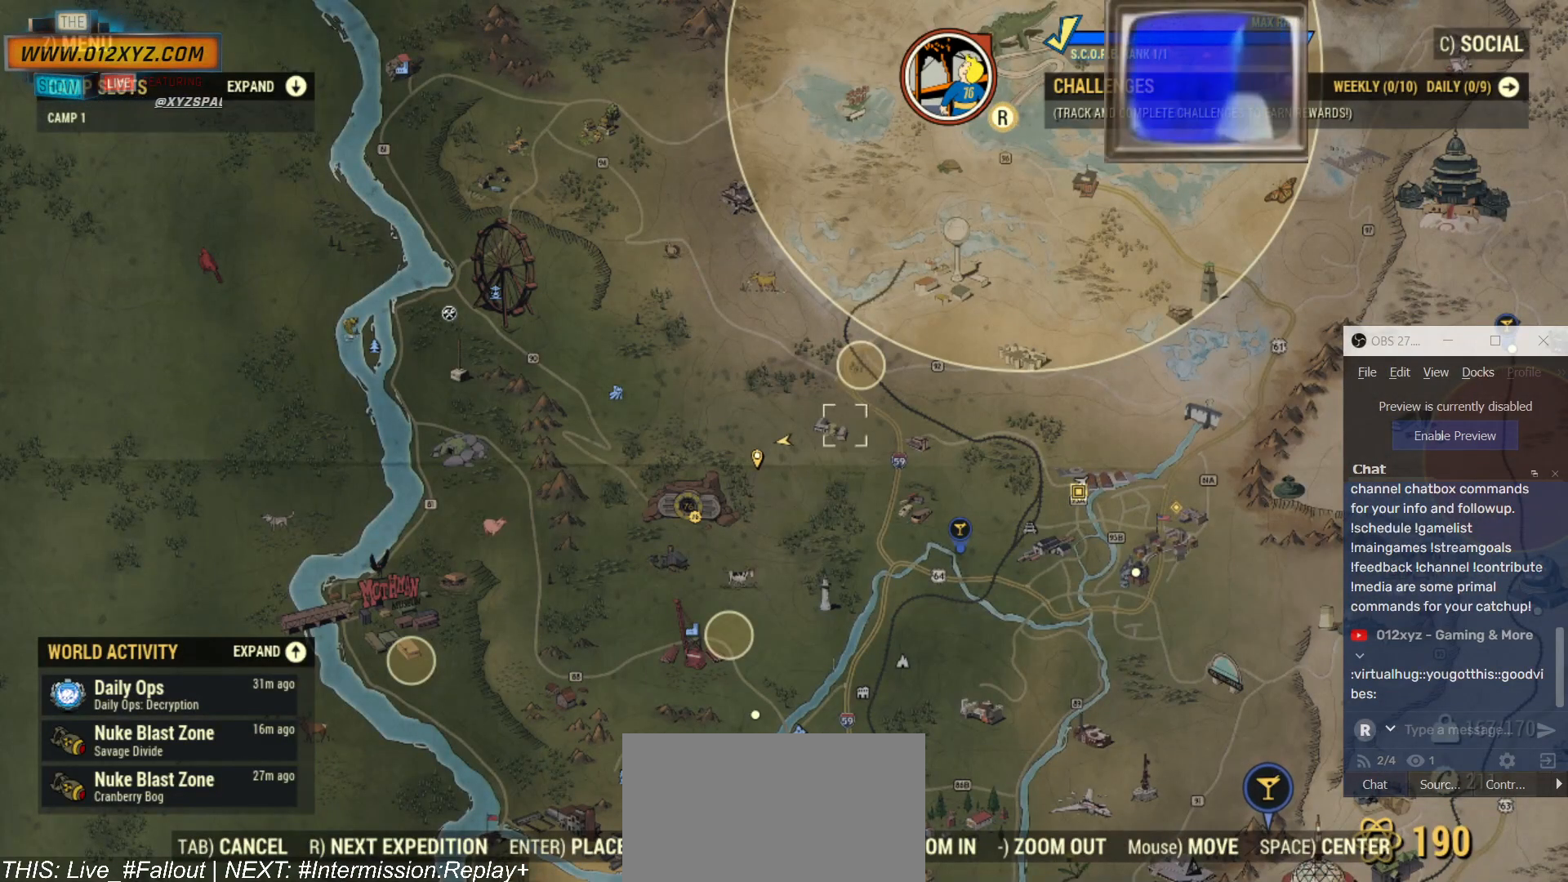
{"keys": [], "mouse": [], "events": []}
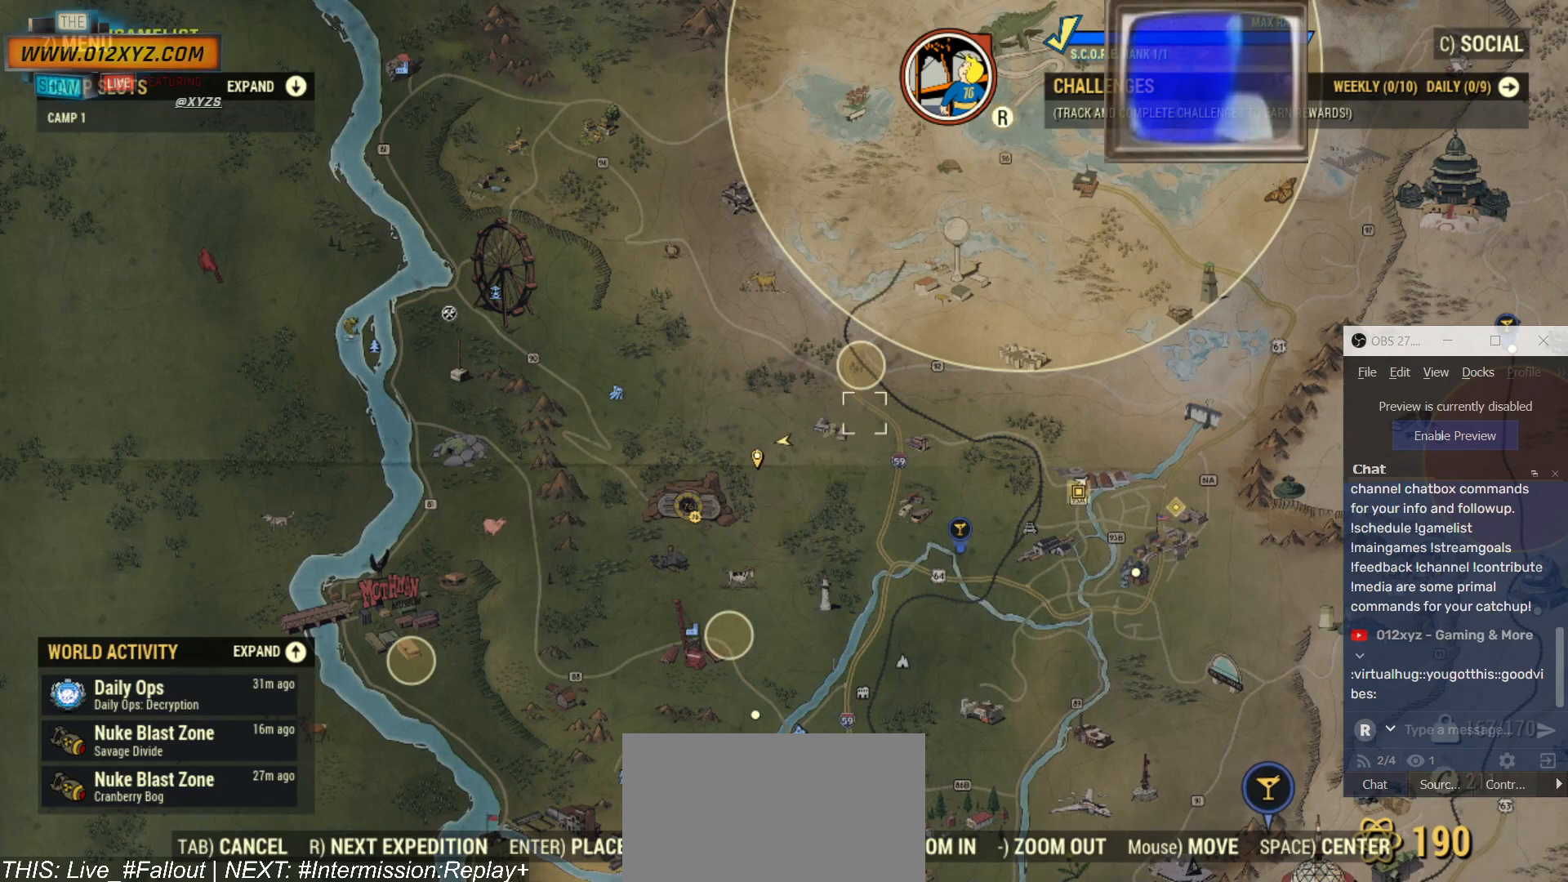
{"keys": [], "mouse": ["wheel"], "events": [[67, "mouse_wheel", "down"]]}
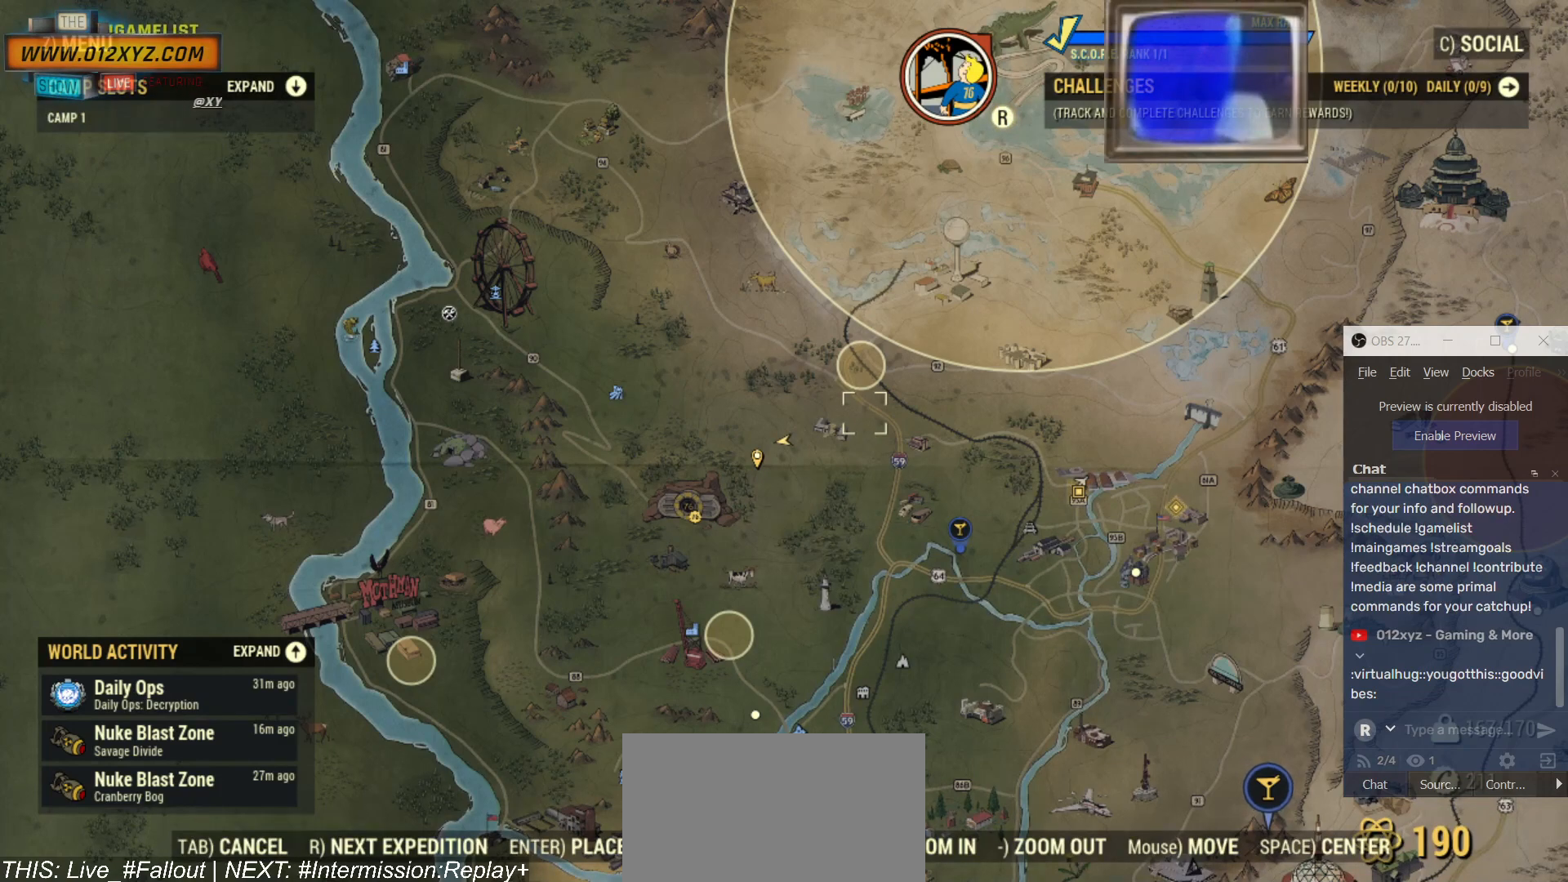
{"keys": [], "mouse": [], "events": [[100, "mouse_wheel", "up"]]}
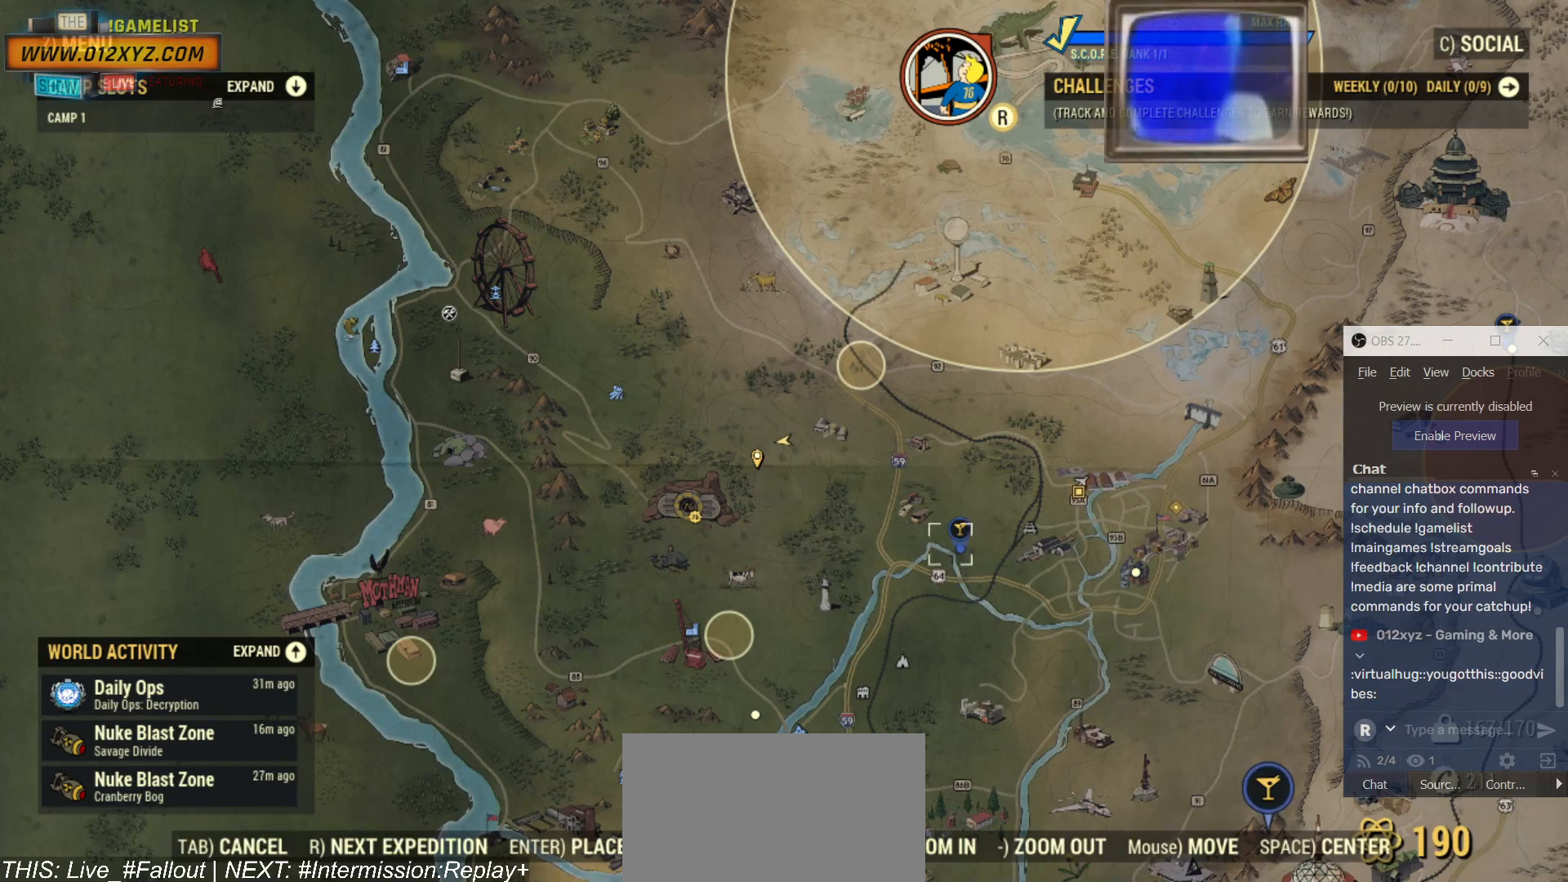
{"keys": [], "mouse": ["left"], "events": [[200, "mouse_left", "down"]]}
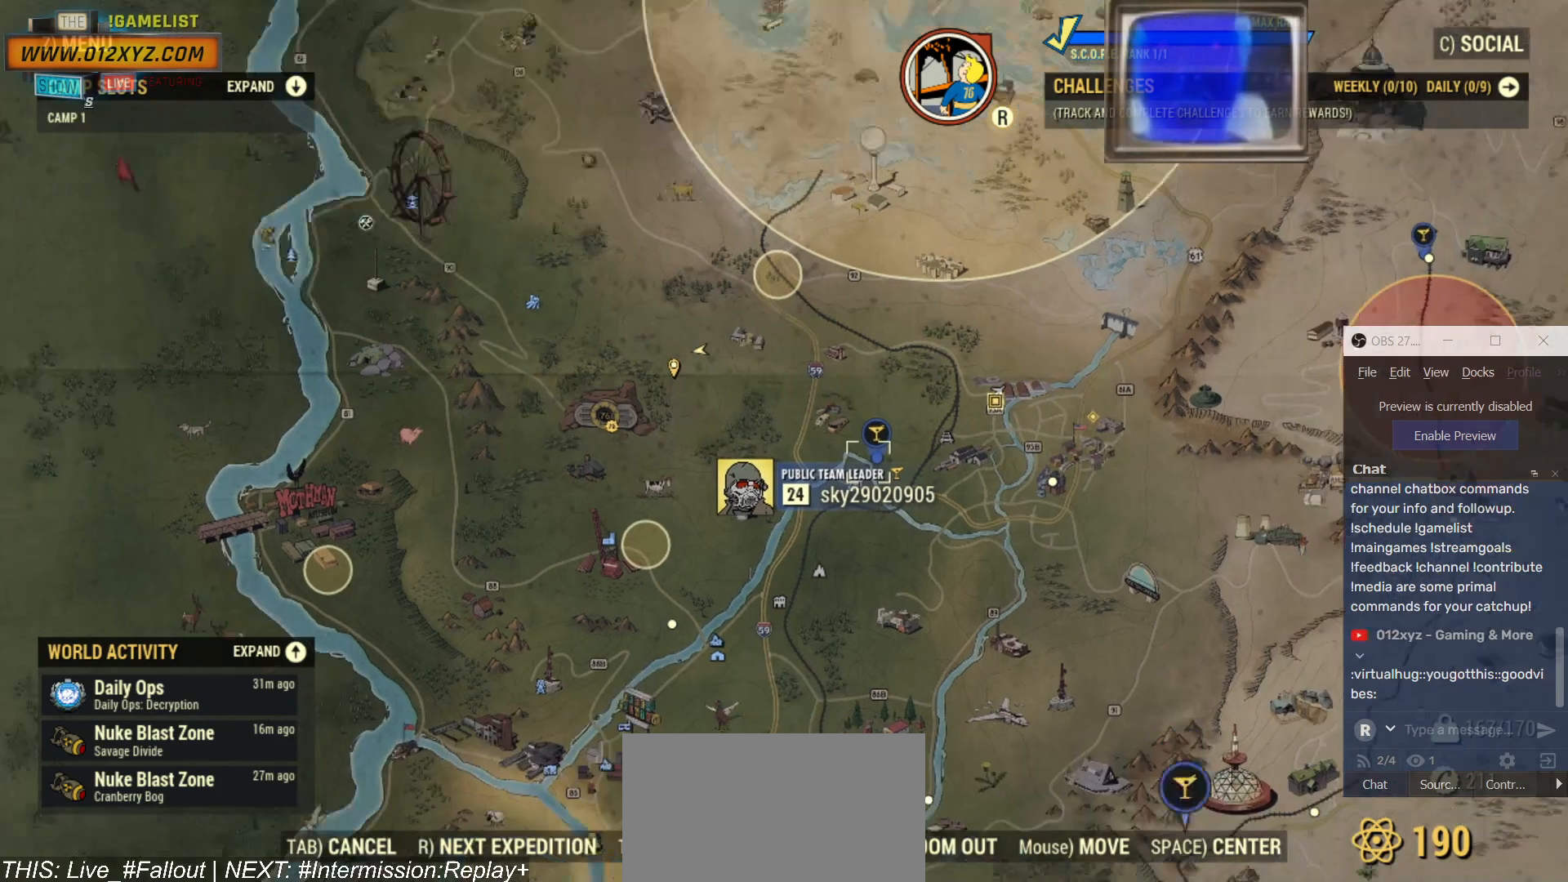
{"keys": [], "mouse": ["left"], "events": []}
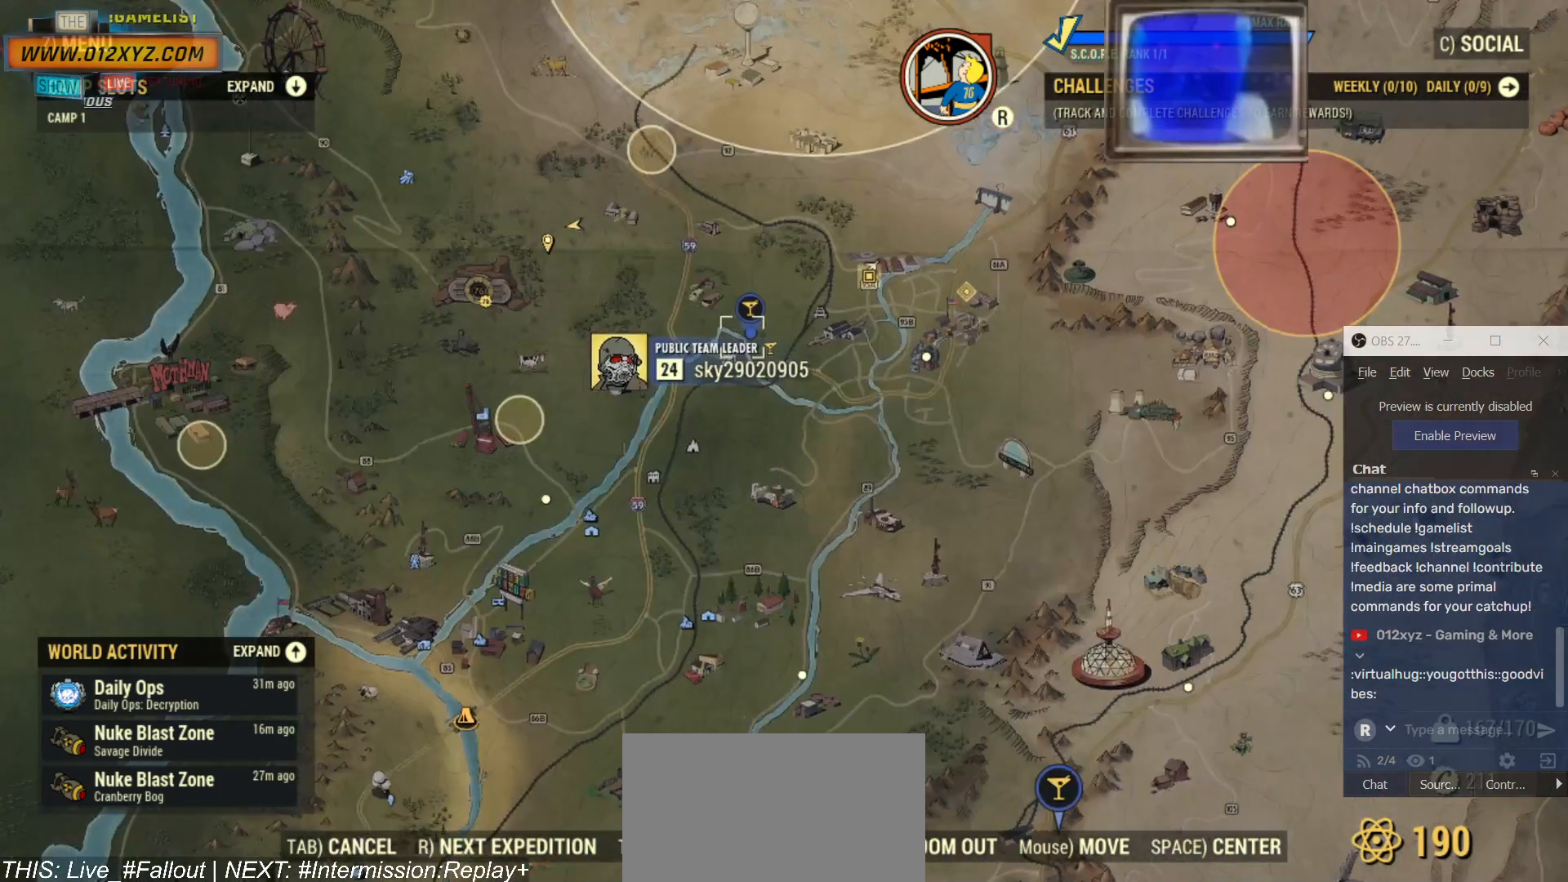
{"keys": [], "mouse": ["left"], "events": []}
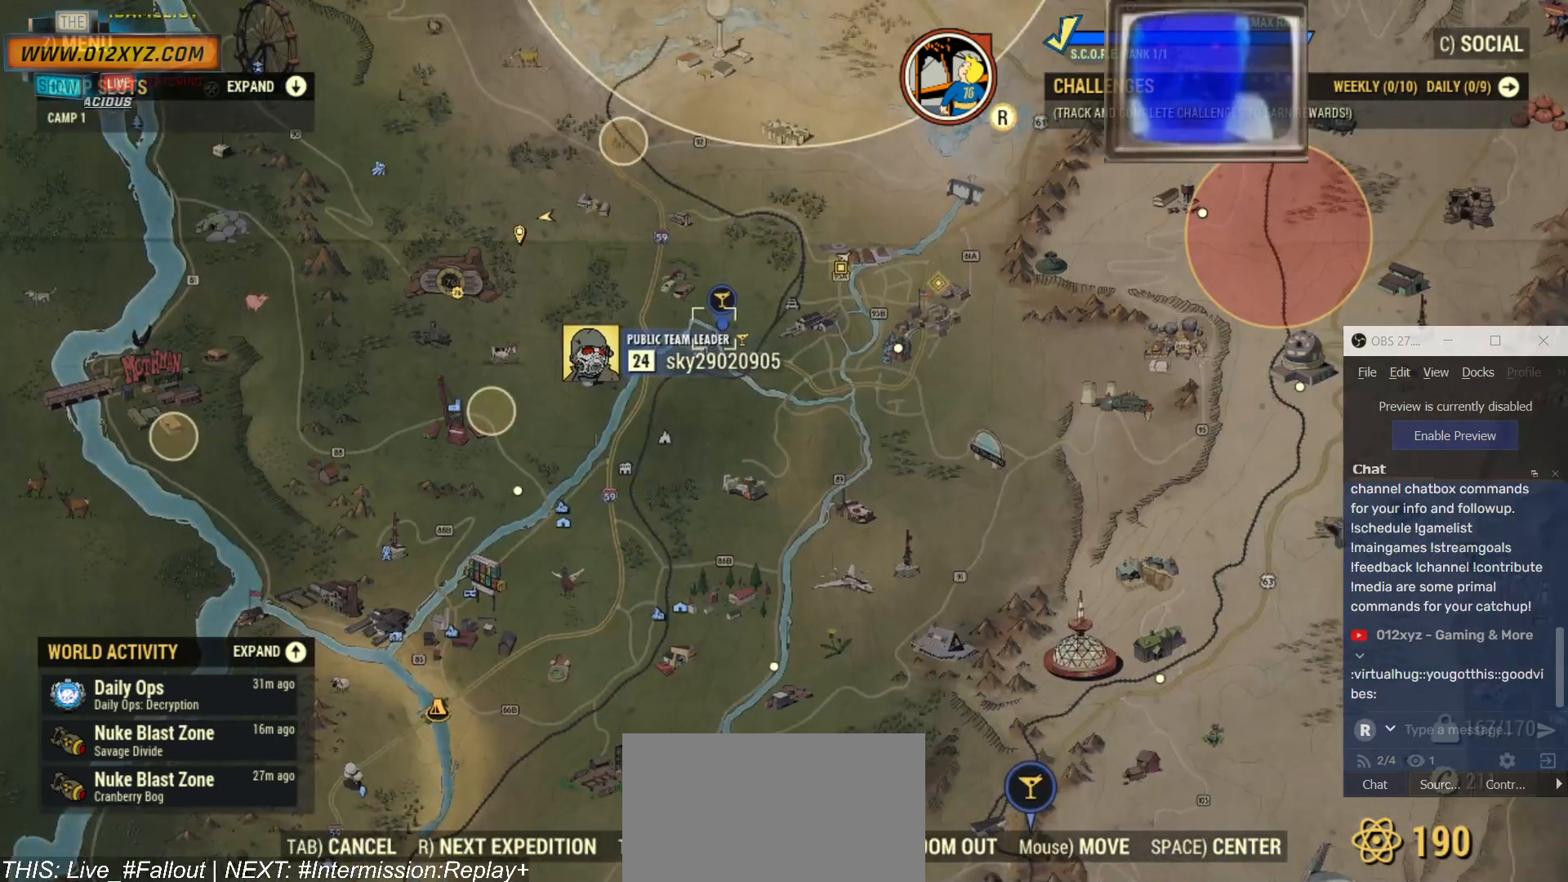
{"keys": [], "mouse": ["left"], "events": []}
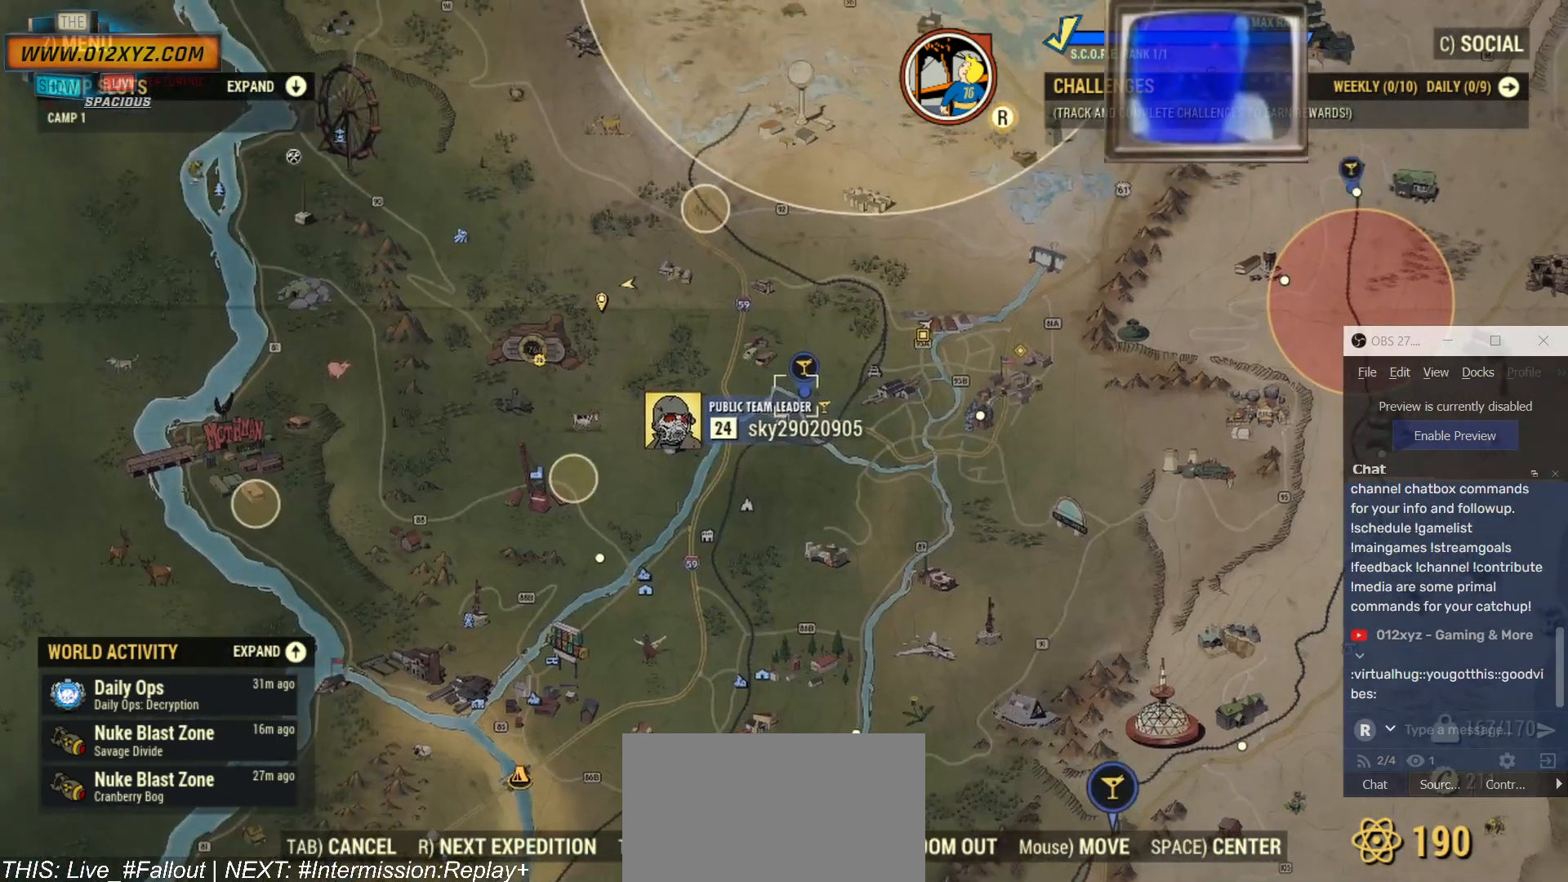
{"keys": [], "mouse": ["left"], "events": []}
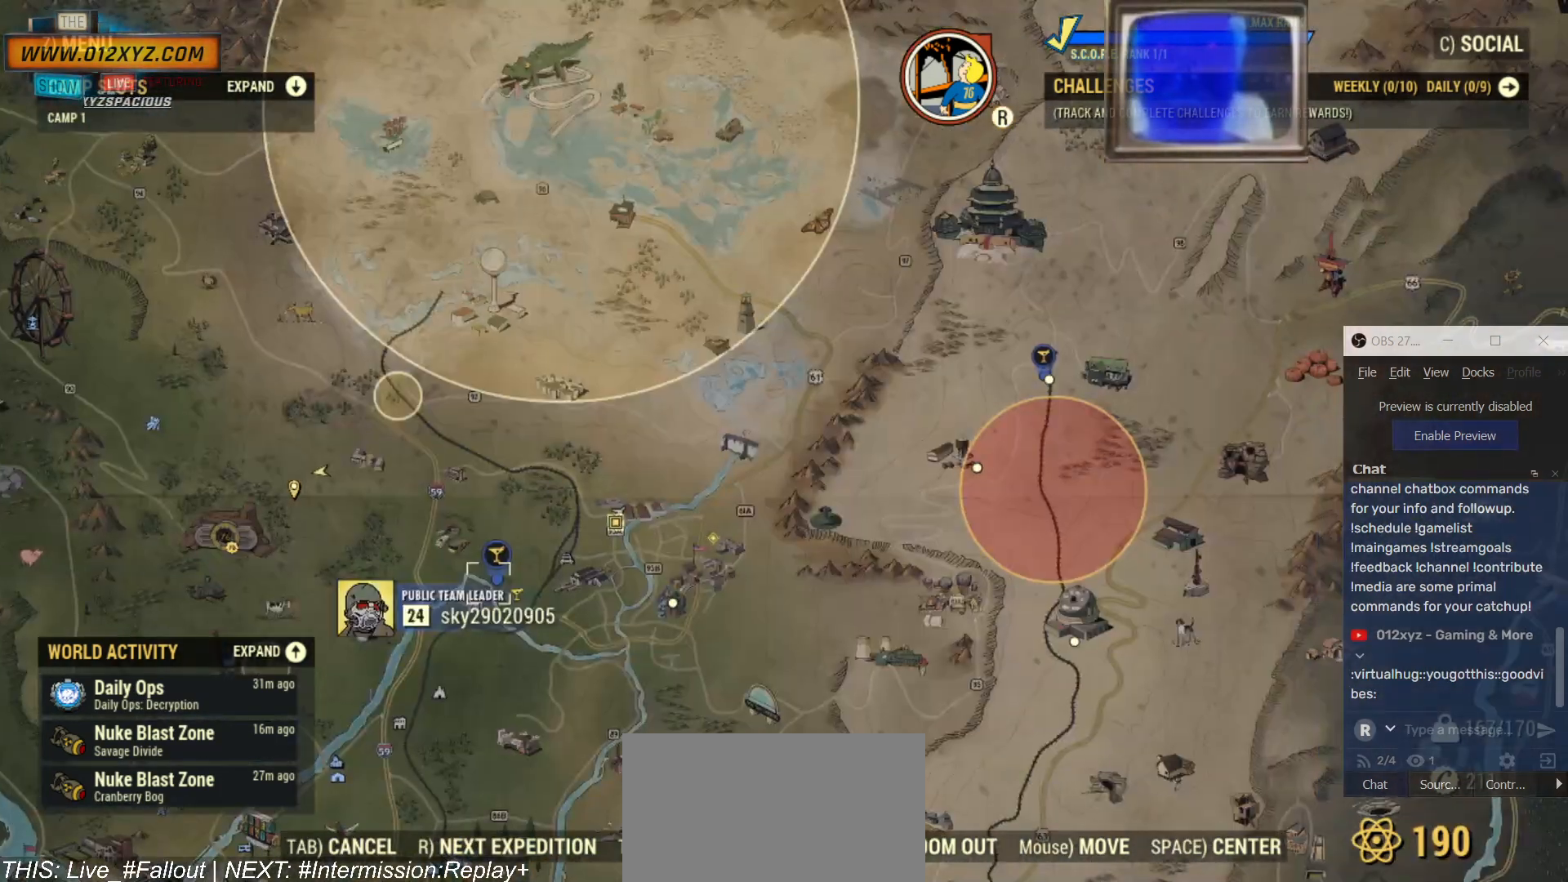
{"keys": [], "mouse": ["left"]}
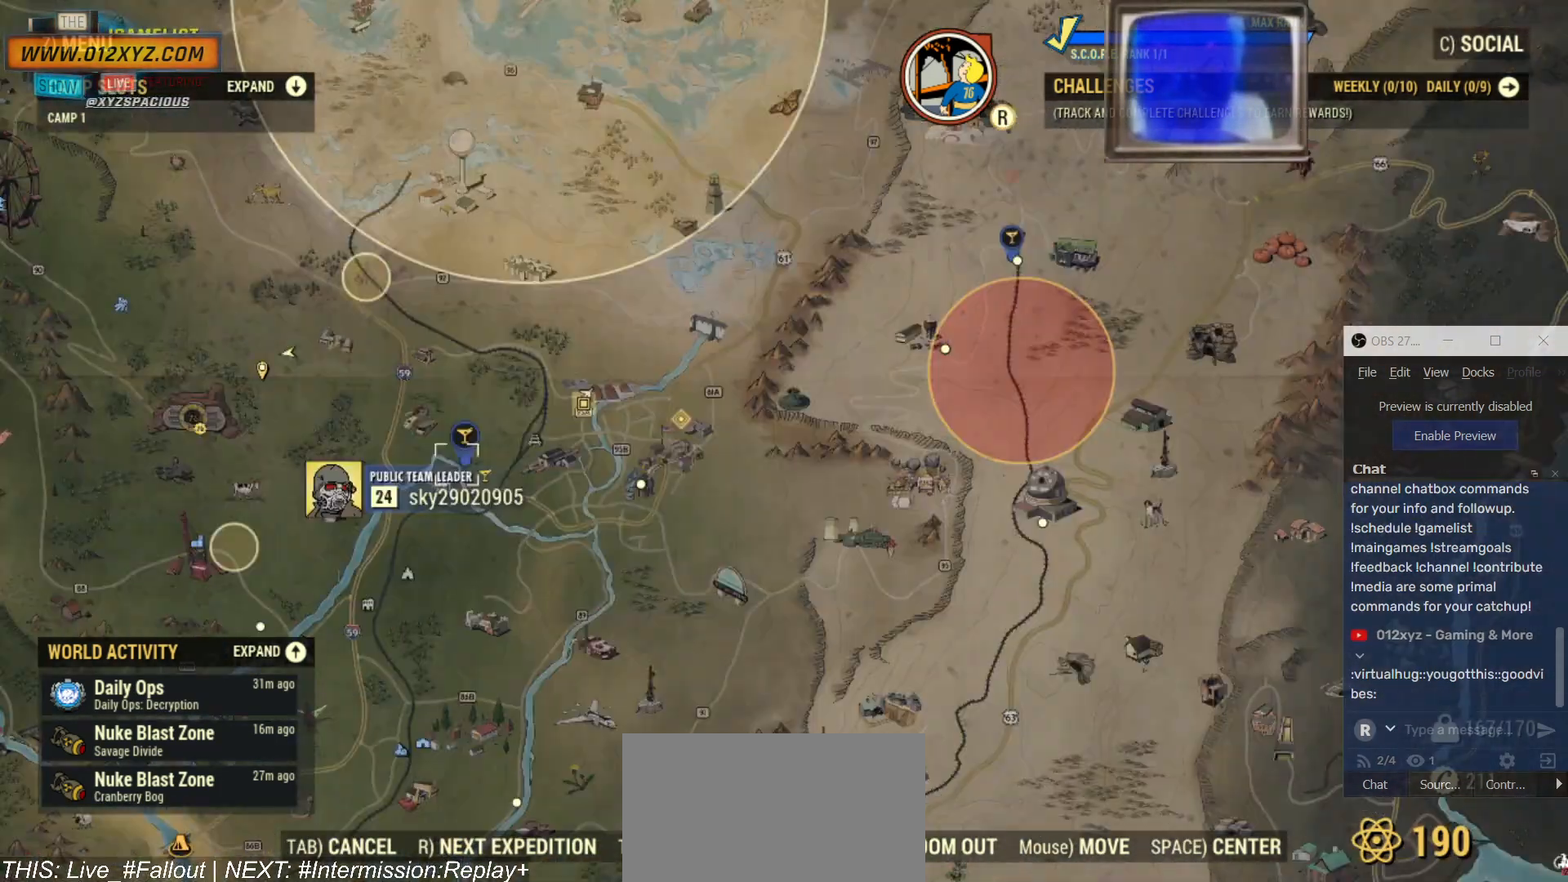
{"keys": [], "mouse": ["left"], "events": []}